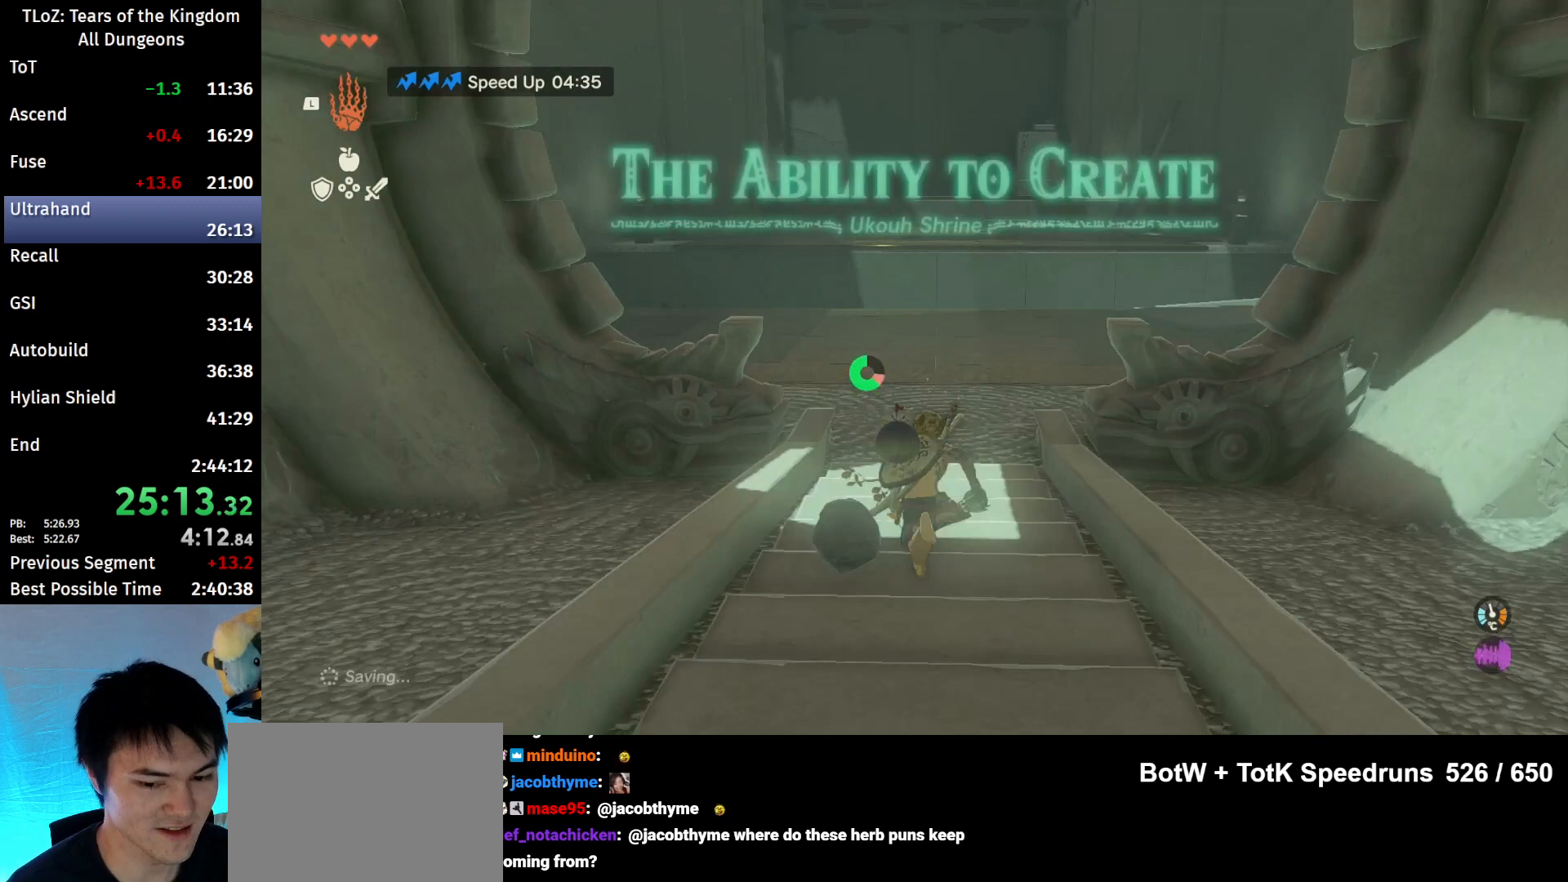
Gameplay with a controller (Nintendo layout); each line is a JSON object with the inputs held at the frame after it. "events" lists button and stick changes between this image and that frame as [ms after this image, input, new state], when the widget could be followed in between. Not read: L3 R3 TOUCHPAD.
{"buttons": ["B"], "left_stick": "up-left", "right_stick": "down", "events": [[300, "left_stick", "up-left"], [467, "right_stick", "down"]]}
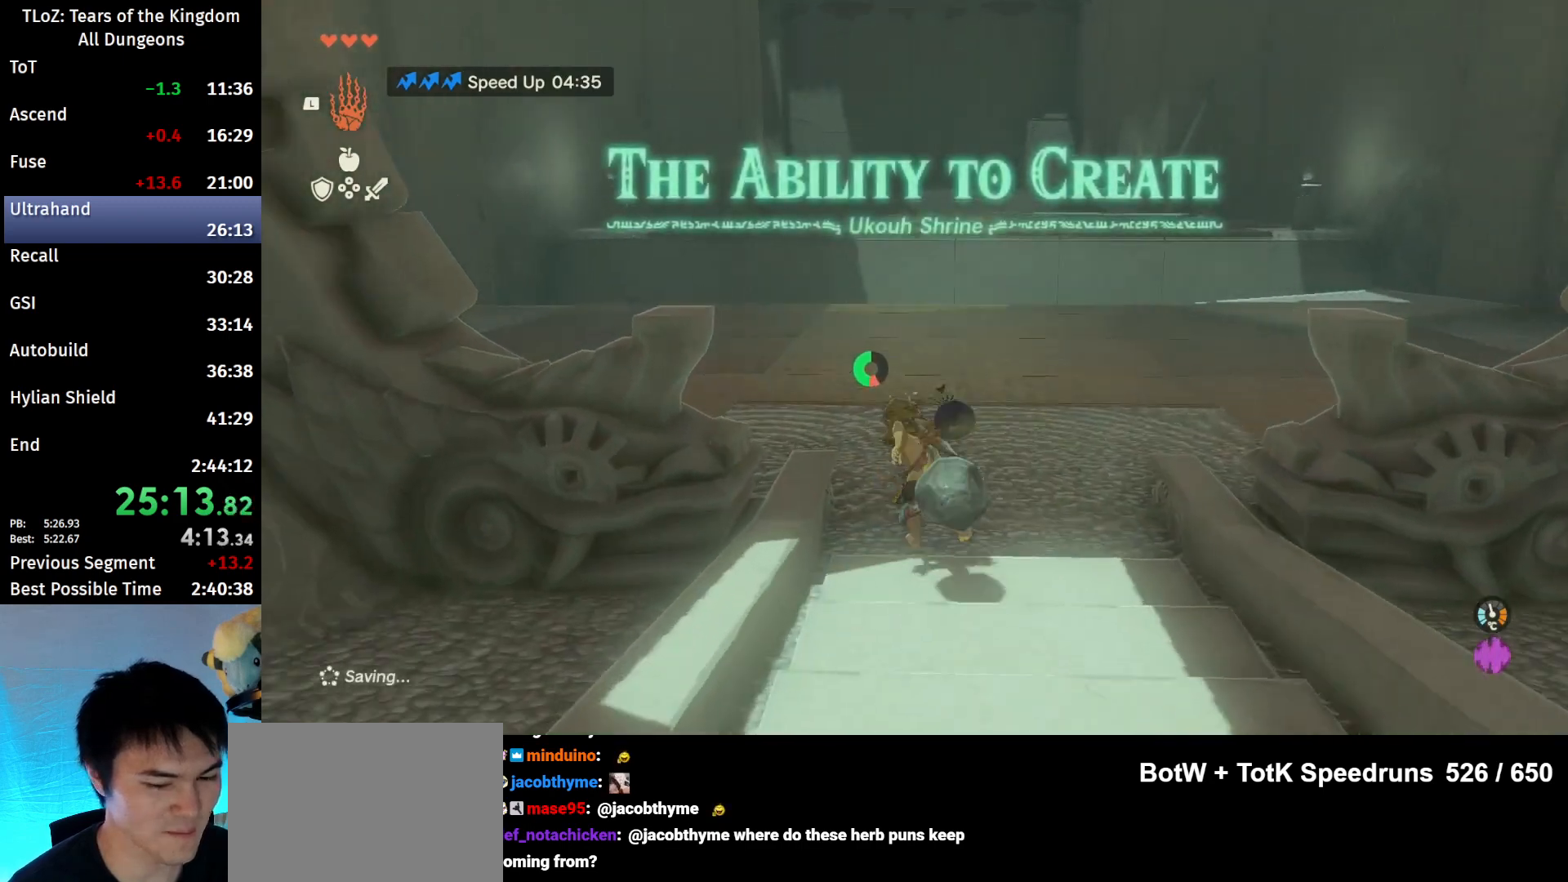
{"buttons": ["B"], "left_stick": "up-left", "right_stick": "center", "events": [[100, "right_stick", "center"]]}
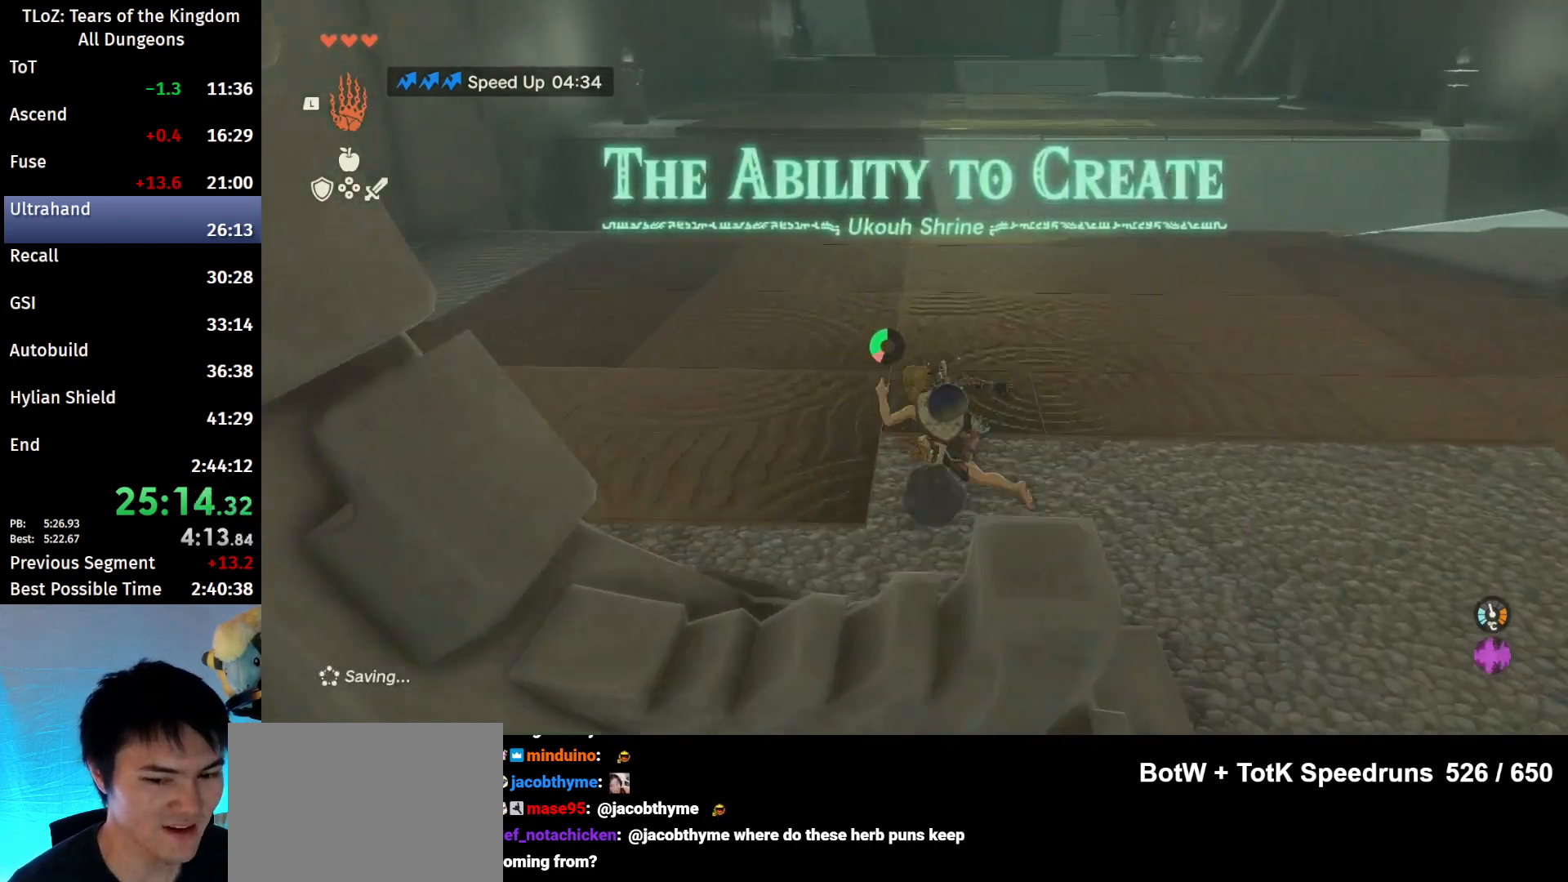
{"buttons": [], "left_stick": "up-left", "right_stick": "center", "events": [[500, "B", "up"]]}
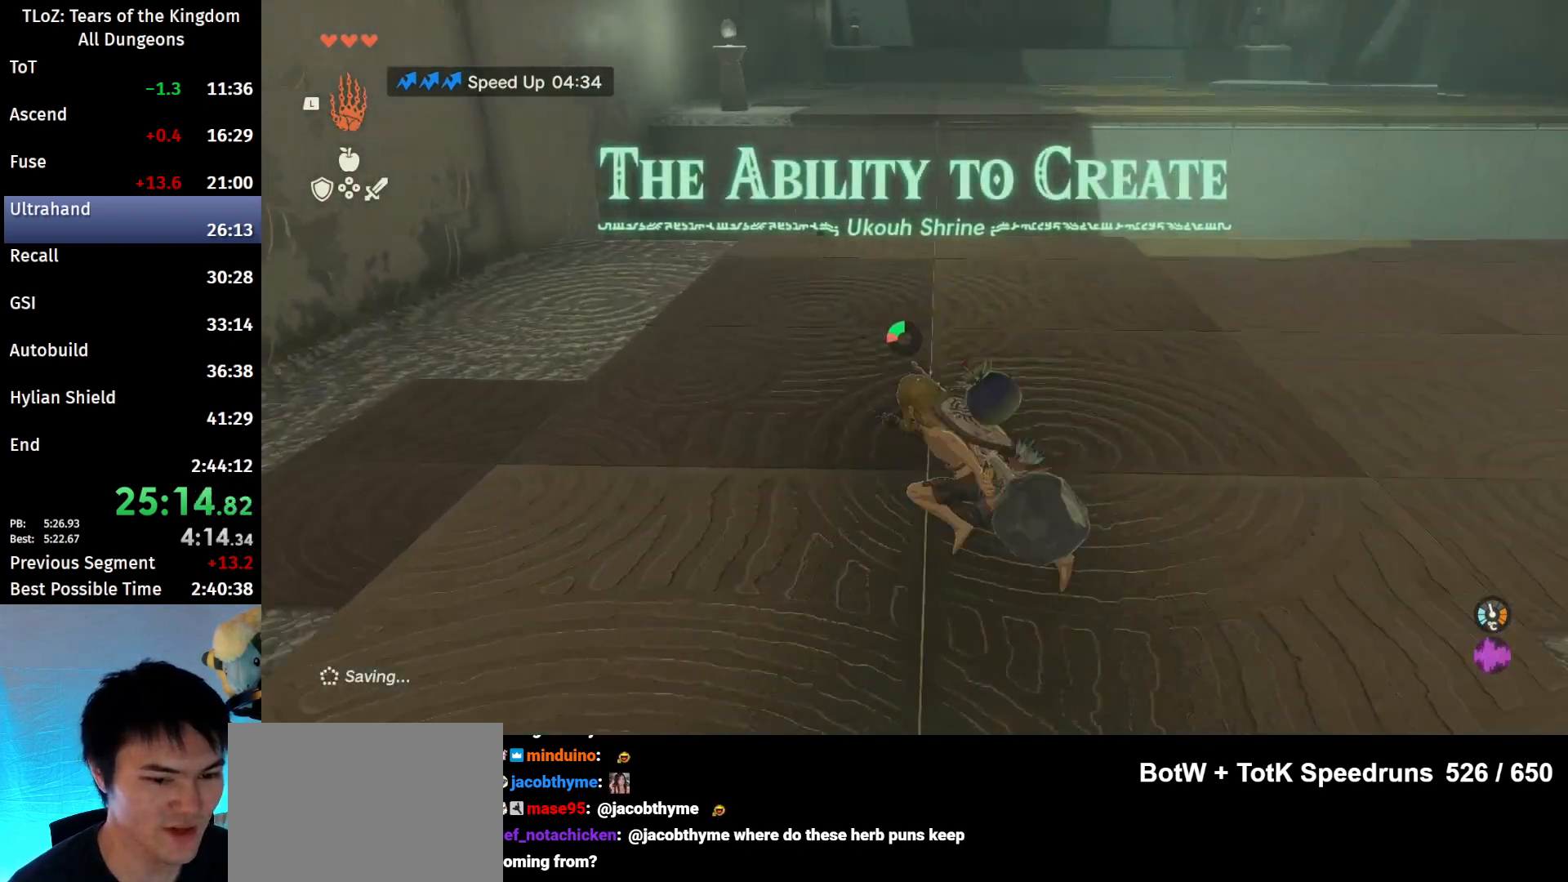
{"buttons": [], "left_stick": "left", "right_stick": "center", "events": [[133, "left_stick", "up"], [333, "right_stick", "down"], [467, "right_stick", "center"], [500, "left_stick", "left"]]}
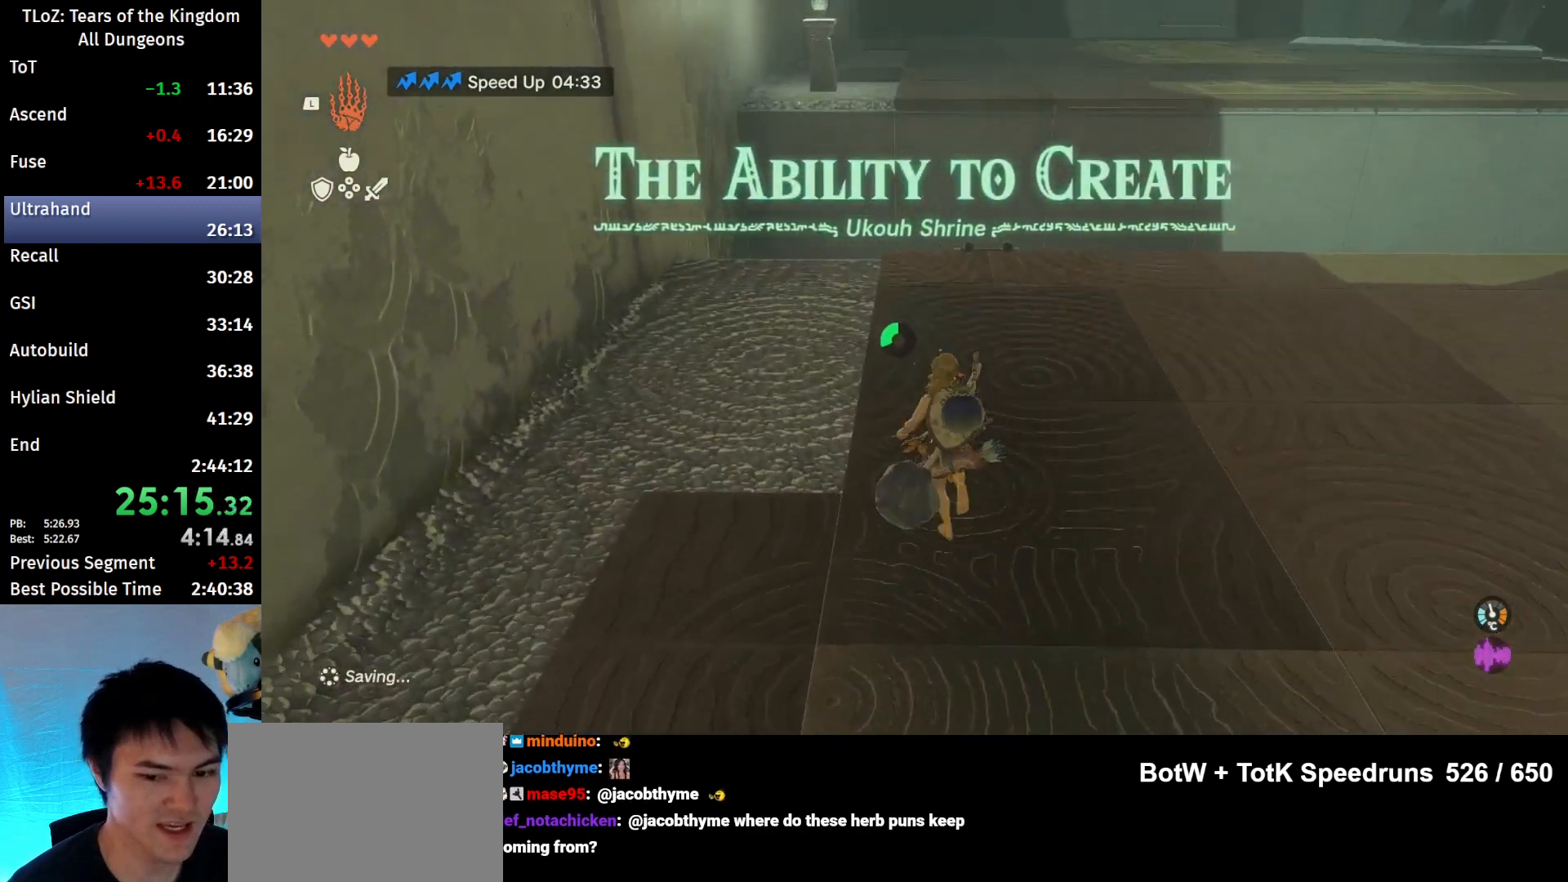
{"buttons": ["R1"], "left_stick": "down", "right_stick": "center", "events": [[100, "left_stick", "down-left"], [200, "left_stick", "down"], [333, "R1", "down"]]}
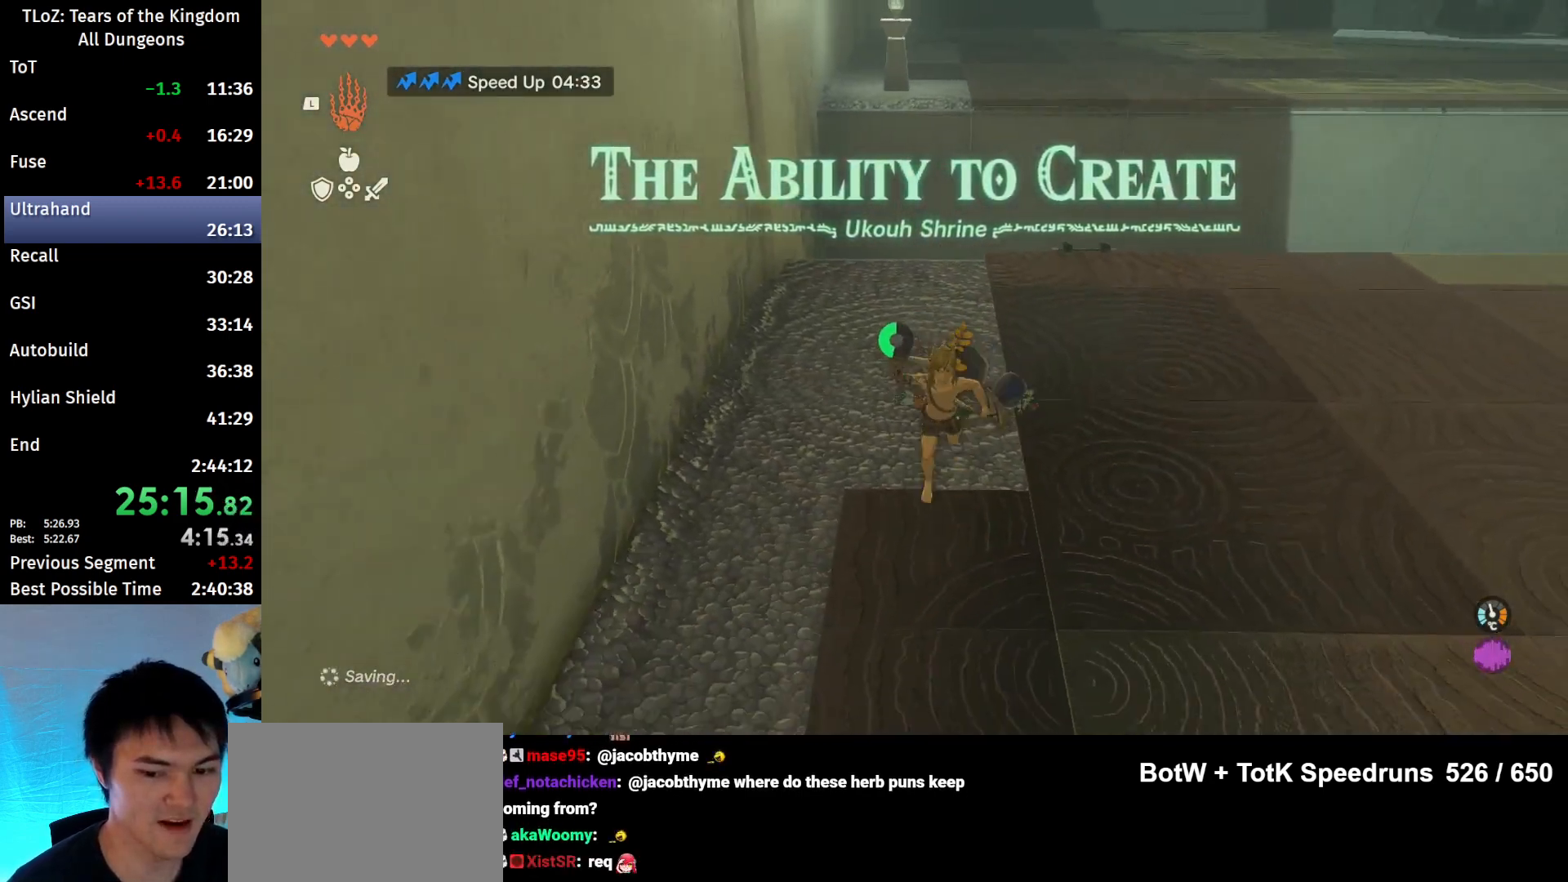
{"buttons": [], "left_stick": "up", "right_stick": "center", "events": [[167, "left_stick", "up"], [200, "L2", "down"], [233, "X", "down"], [300, "A", "down"], [333, "X", "up"], [400, "A", "up"], [400, "R1", "up"], [500, "L2", "up"]]}
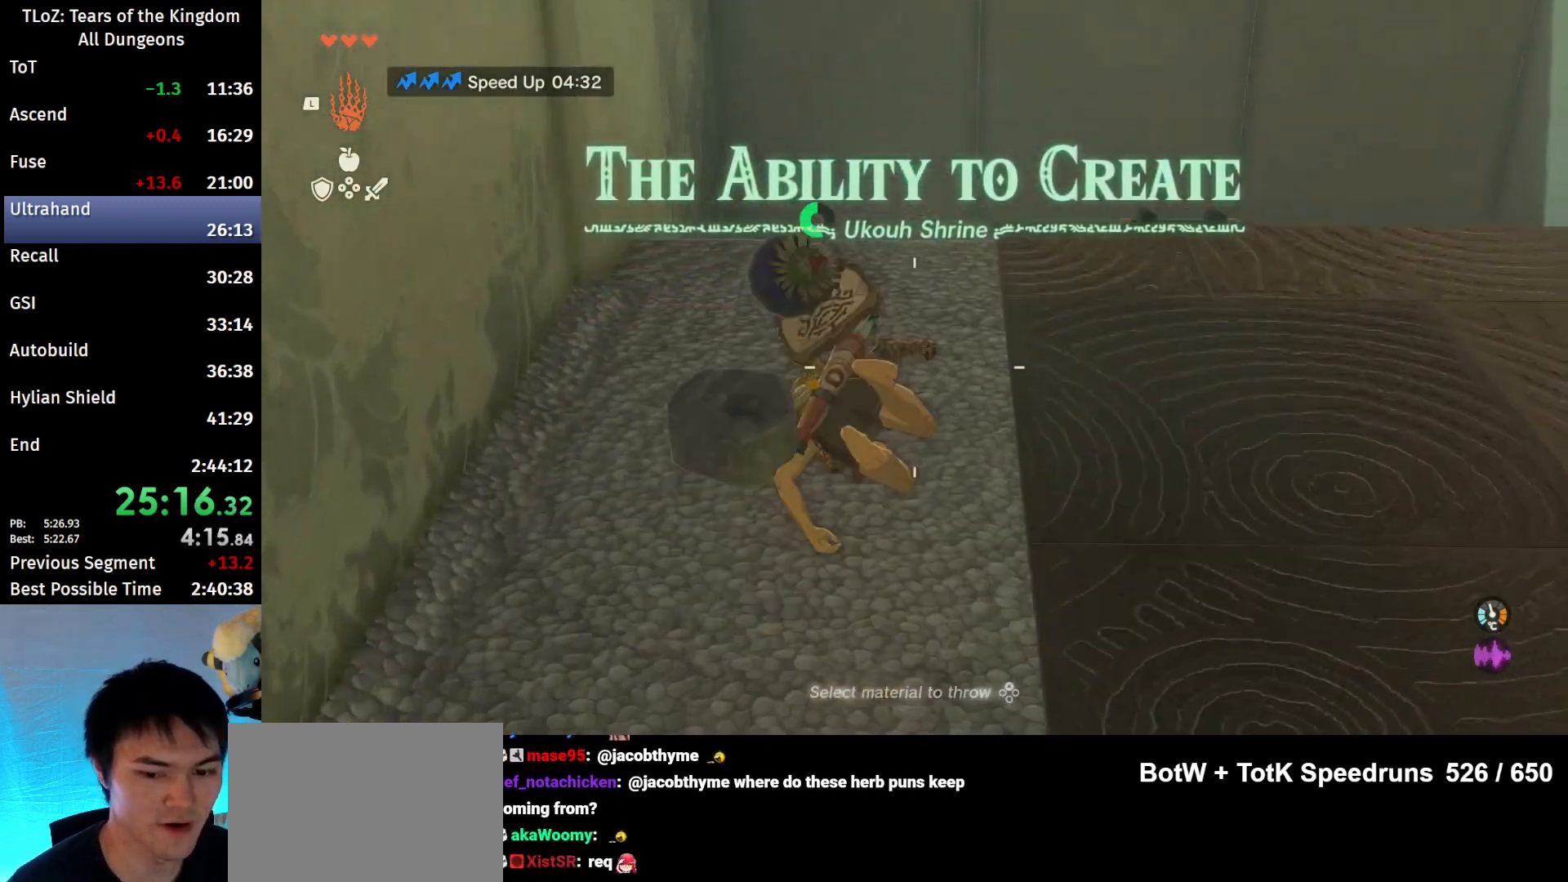
{"buttons": [], "left_stick": "up", "right_stick": "center", "events": []}
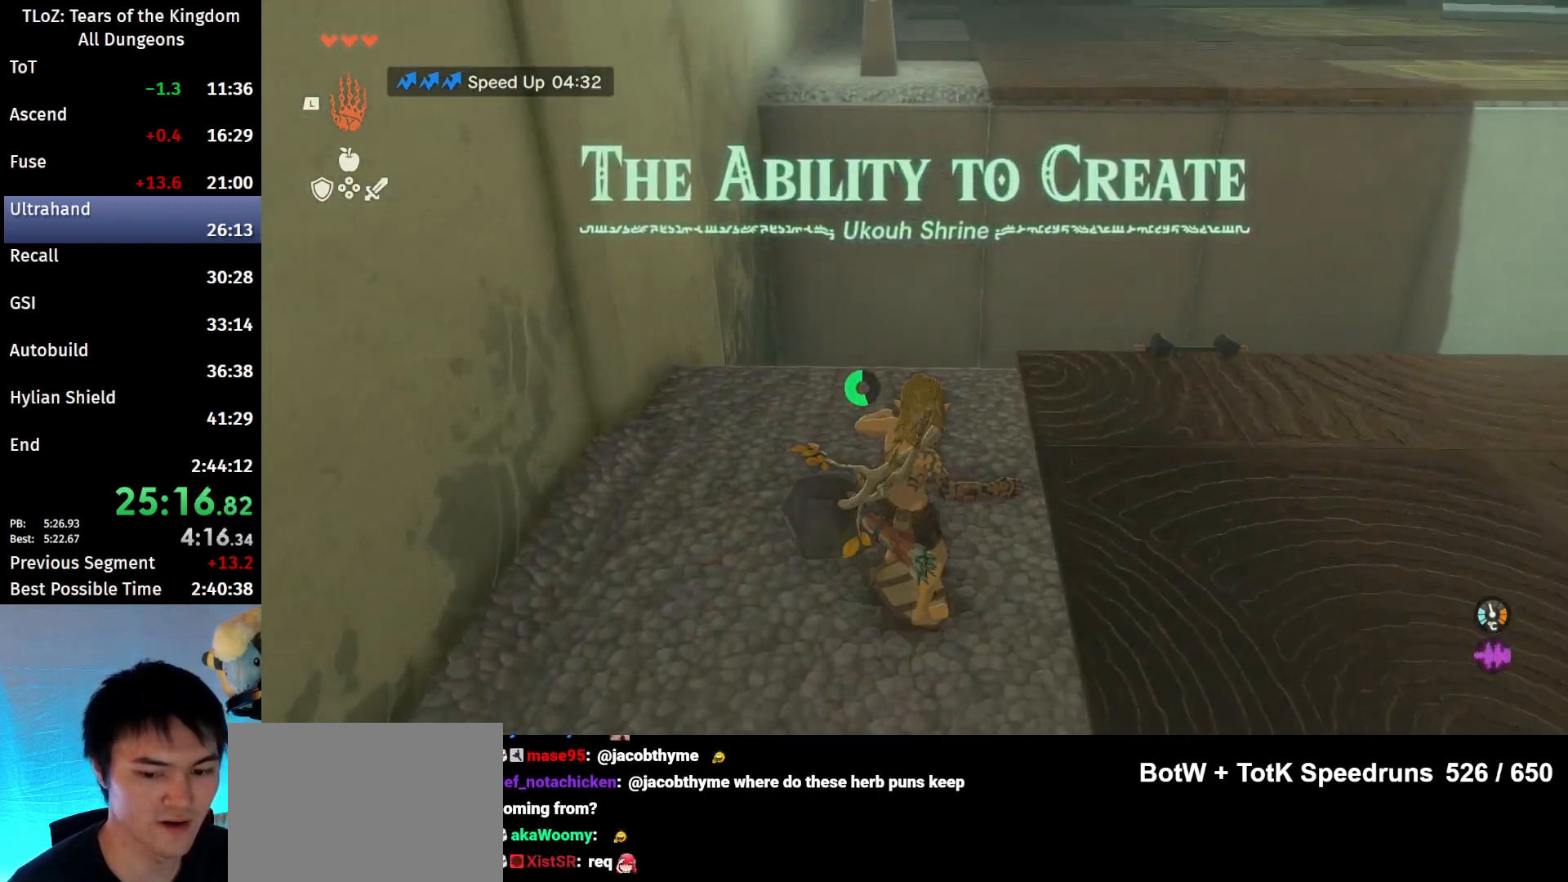
{"buttons": [], "left_stick": "center", "right_stick": "center", "events": [[100, "START", "down"], [100, "left_stick", "center"], [200, "START", "up"], [333, "L1", "down"], [433, "L1", "up"]]}
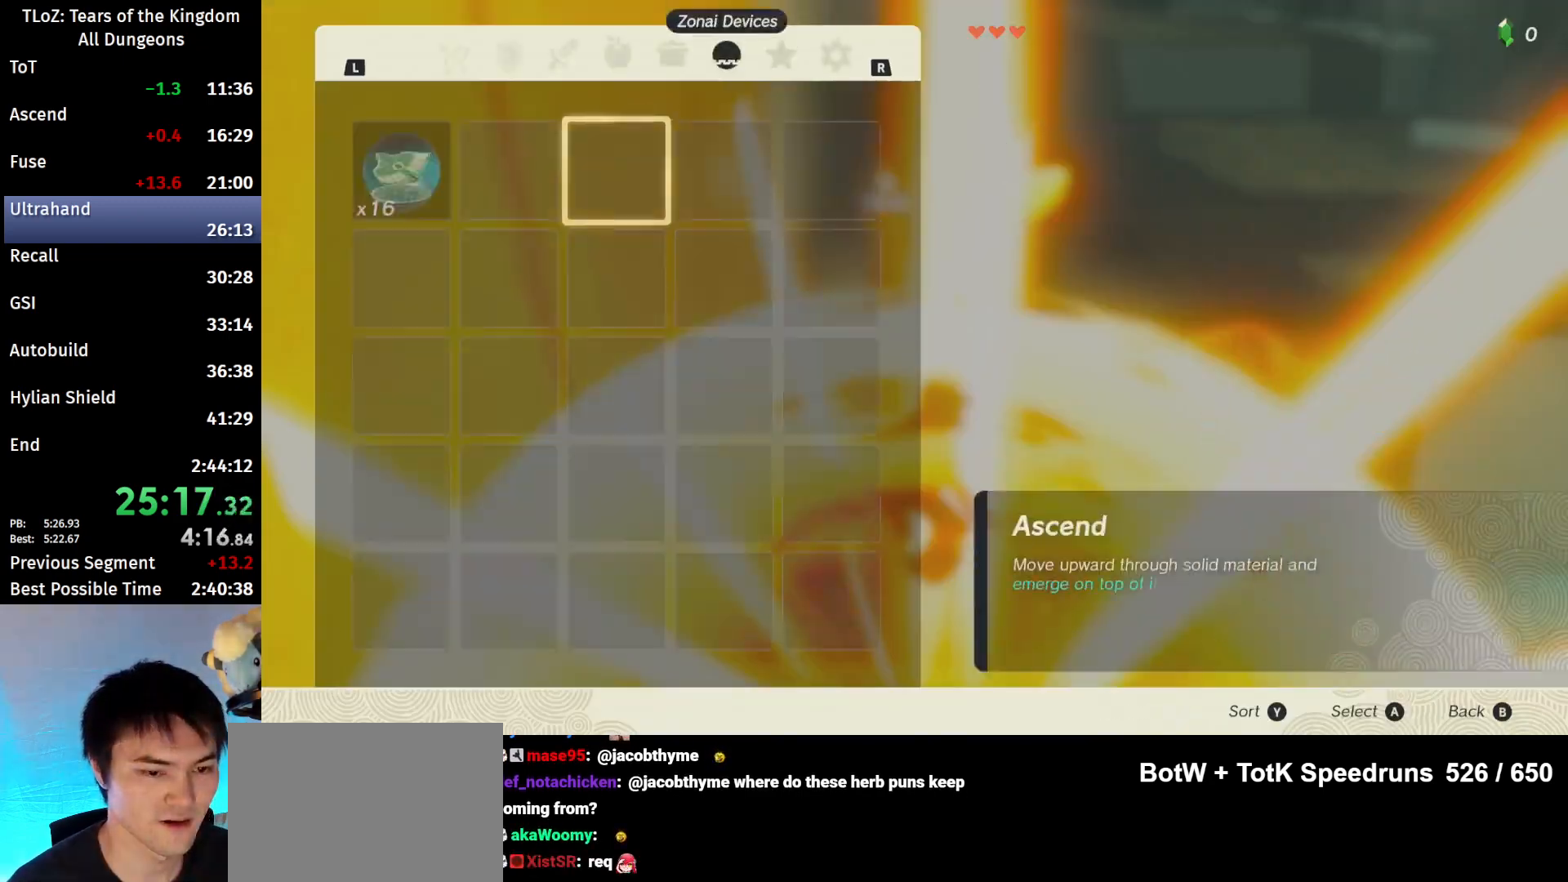
{"buttons": [], "left_stick": "center", "right_stick": "center", "events": [[33, "L1", "down"], [100, "L1", "up"], [167, "L1", "down"], [233, "L1", "up"], [333, "L1", "down"], [367, "L1", "up"]]}
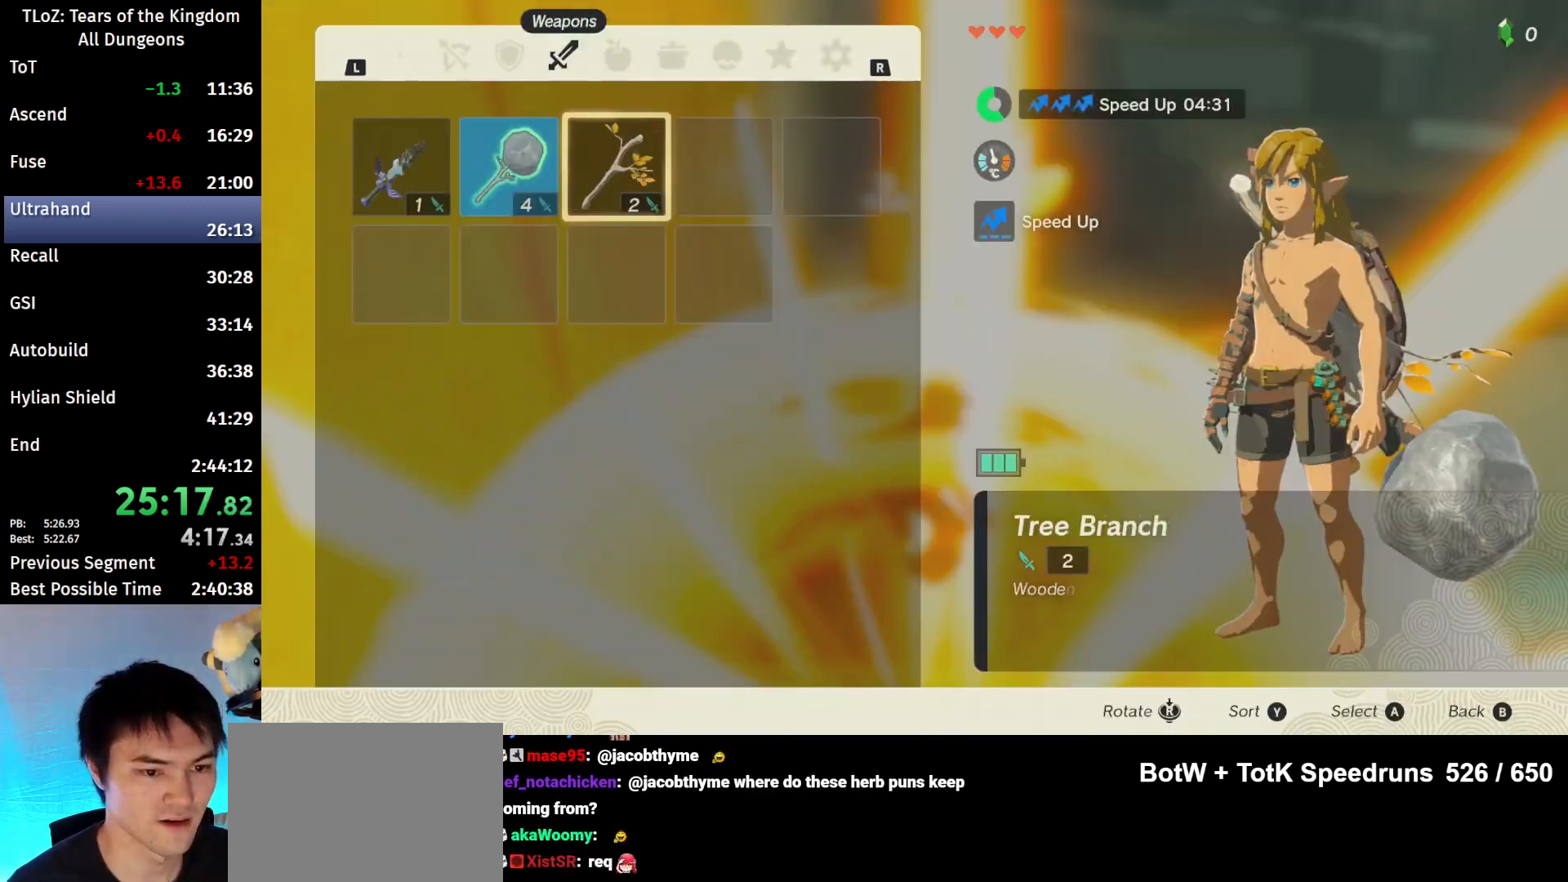
{"buttons": [], "left_stick": "center", "right_stick": "center", "events": [[33, "left_stick", "left"], [100, "A", "down"], [133, "left_stick", "center"], [200, "A", "up"], [233, "left_stick", "down"], [367, "A", "down"], [400, "left_stick", "center"], [467, "A", "up"]]}
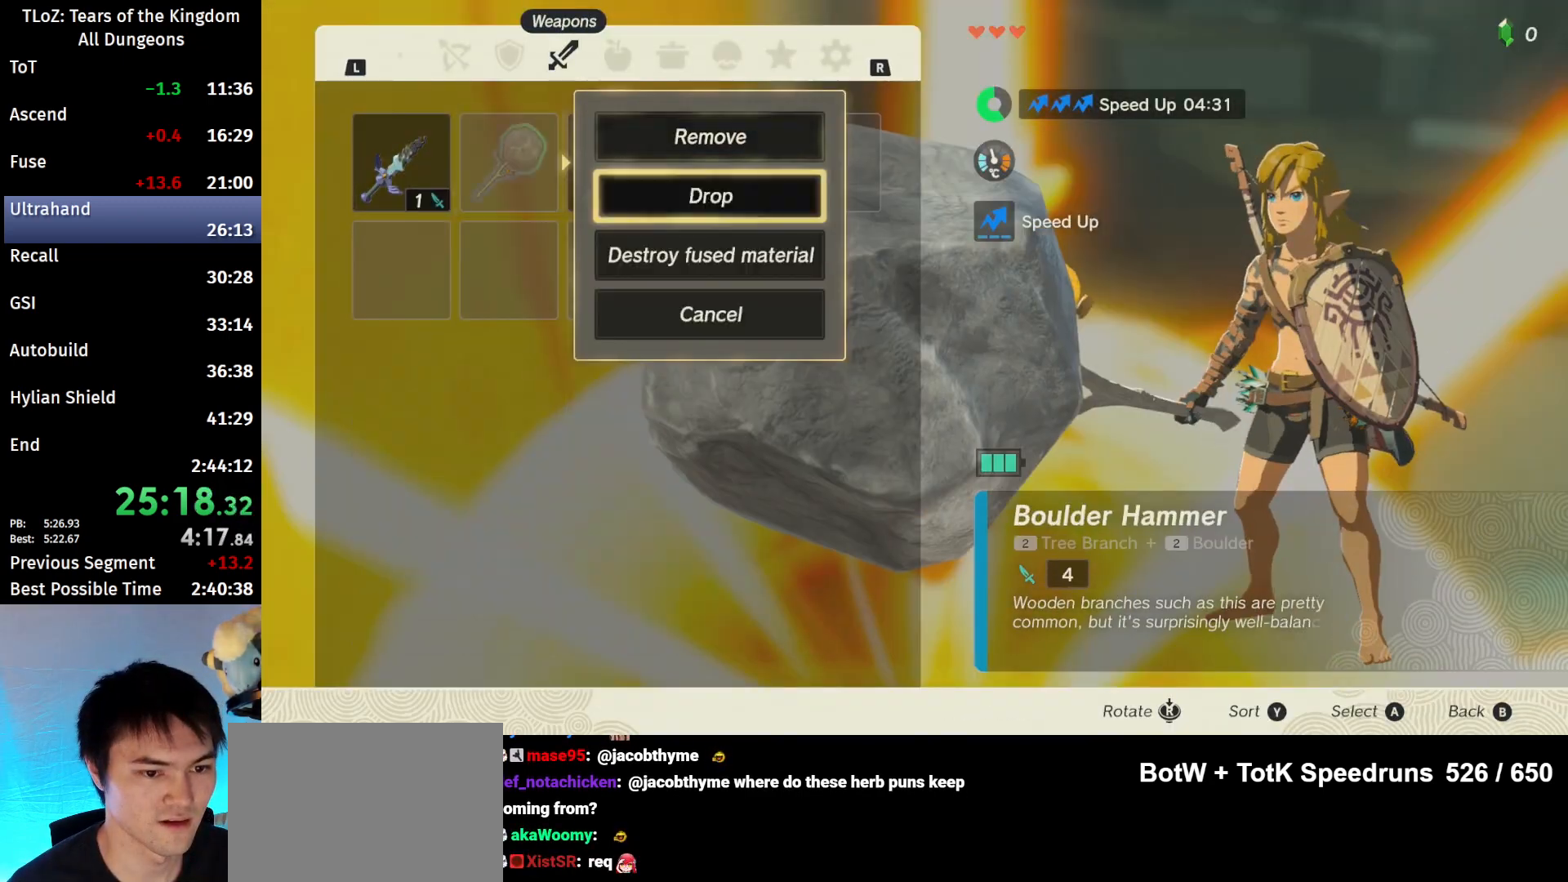
{"buttons": [], "left_stick": "center", "right_stick": "center", "events": [[33, "left_stick", "right"], [133, "A", "down"], [167, "left_stick", "center"], [200, "A", "up"], [267, "A", "down"], [367, "A", "up"]]}
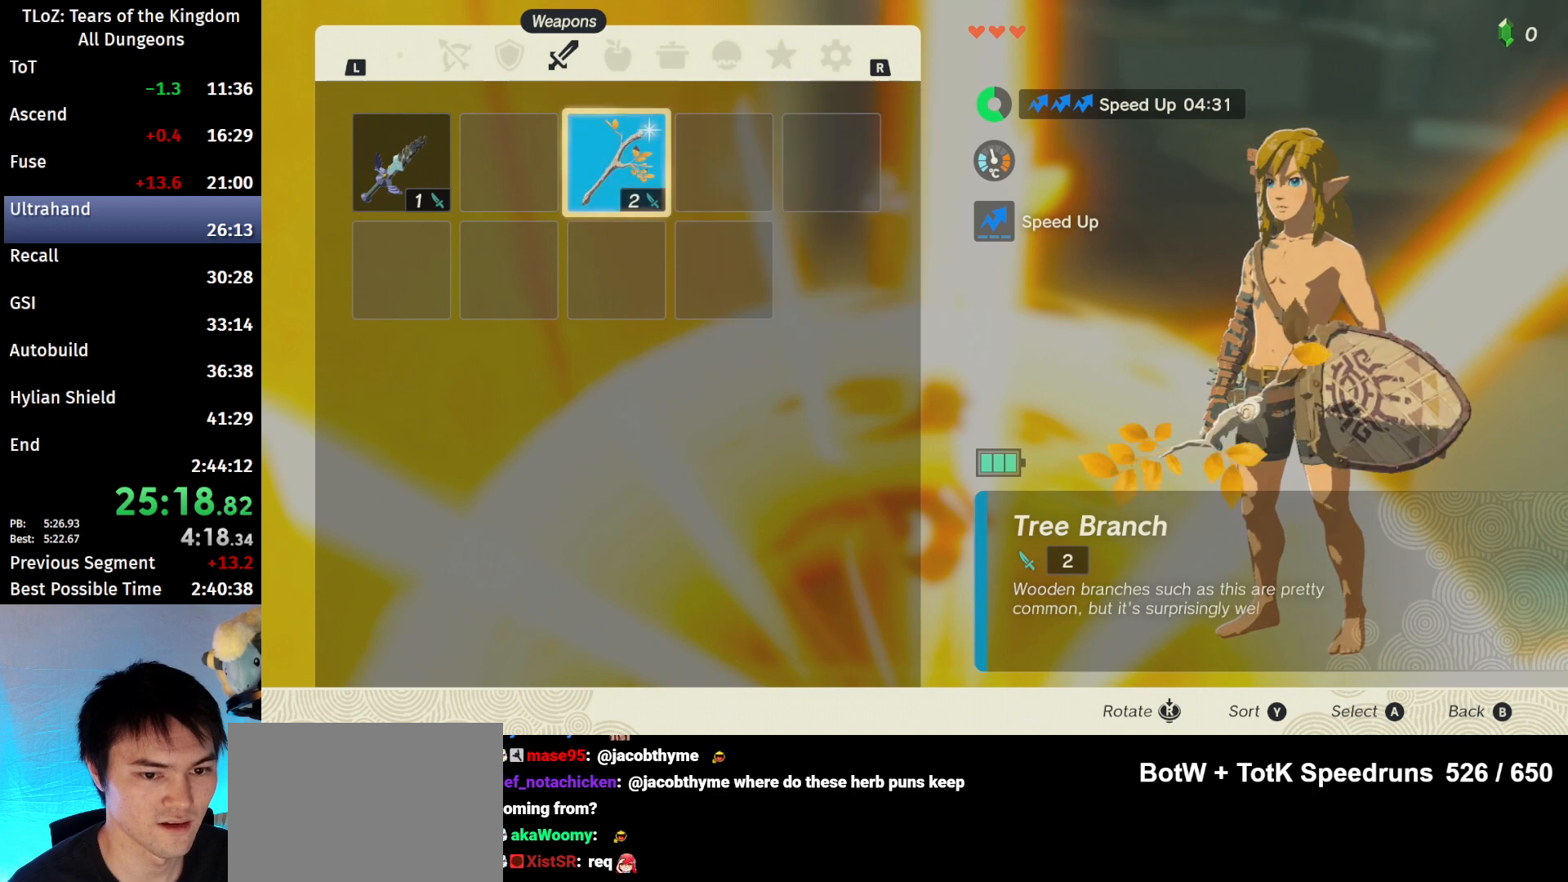
{"buttons": [], "left_stick": "center", "right_stick": "center", "events": [[167, "START", "down"], [267, "START", "up"], [367, "START", "down"], [500, "START", "up"]]}
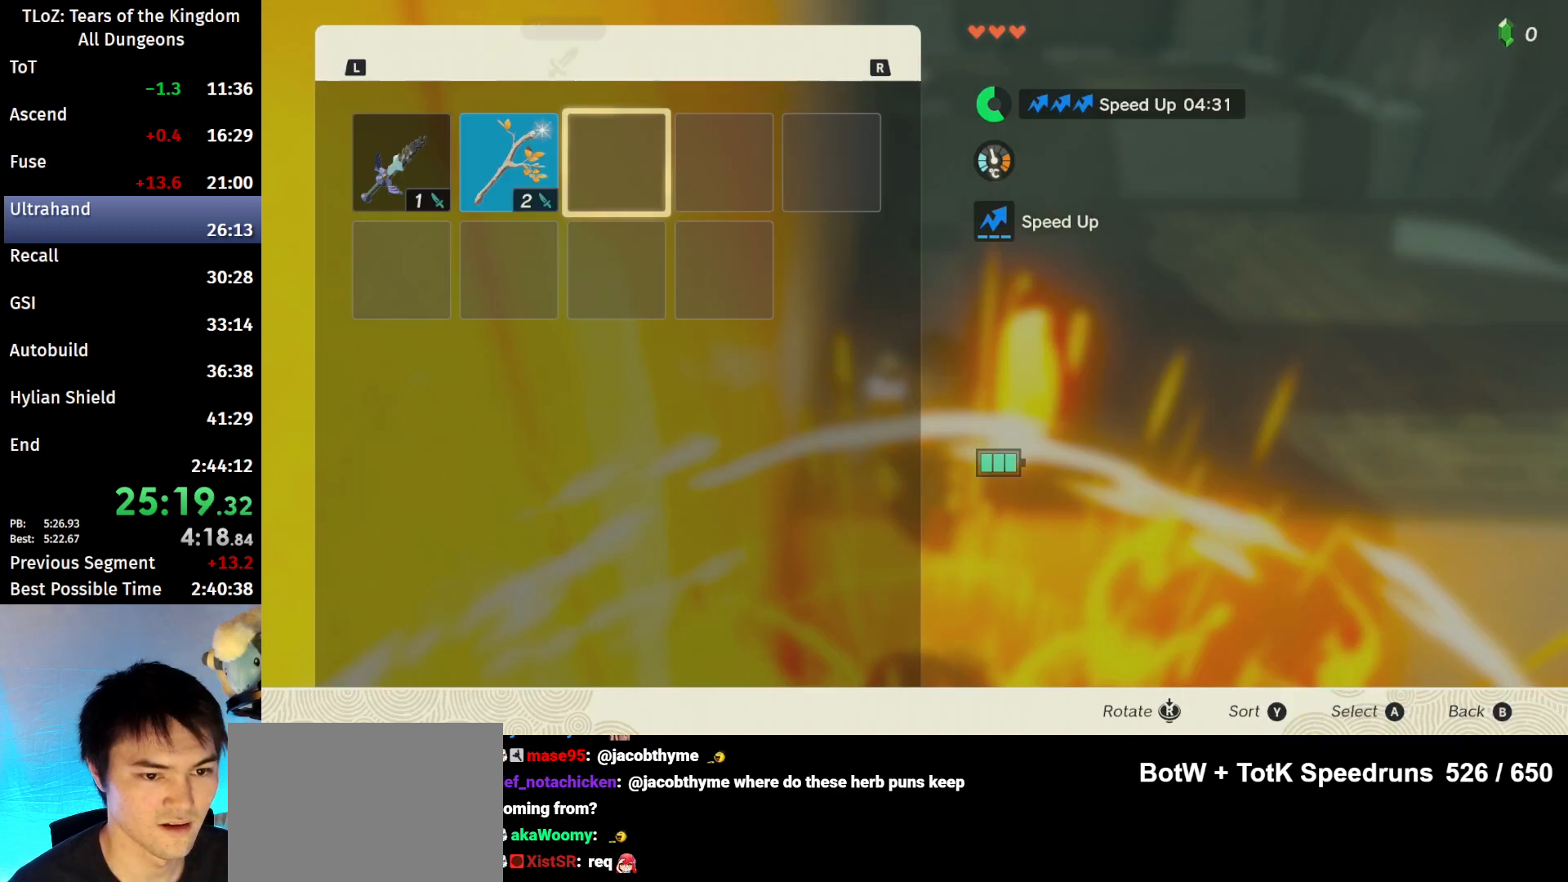
{"buttons": [], "left_stick": "down", "right_stick": "center", "events": [[100, "left_stick", "left"], [233, "left_stick", "center"], [300, "A", "down"], [400, "A", "up"], [433, "left_stick", "down"]]}
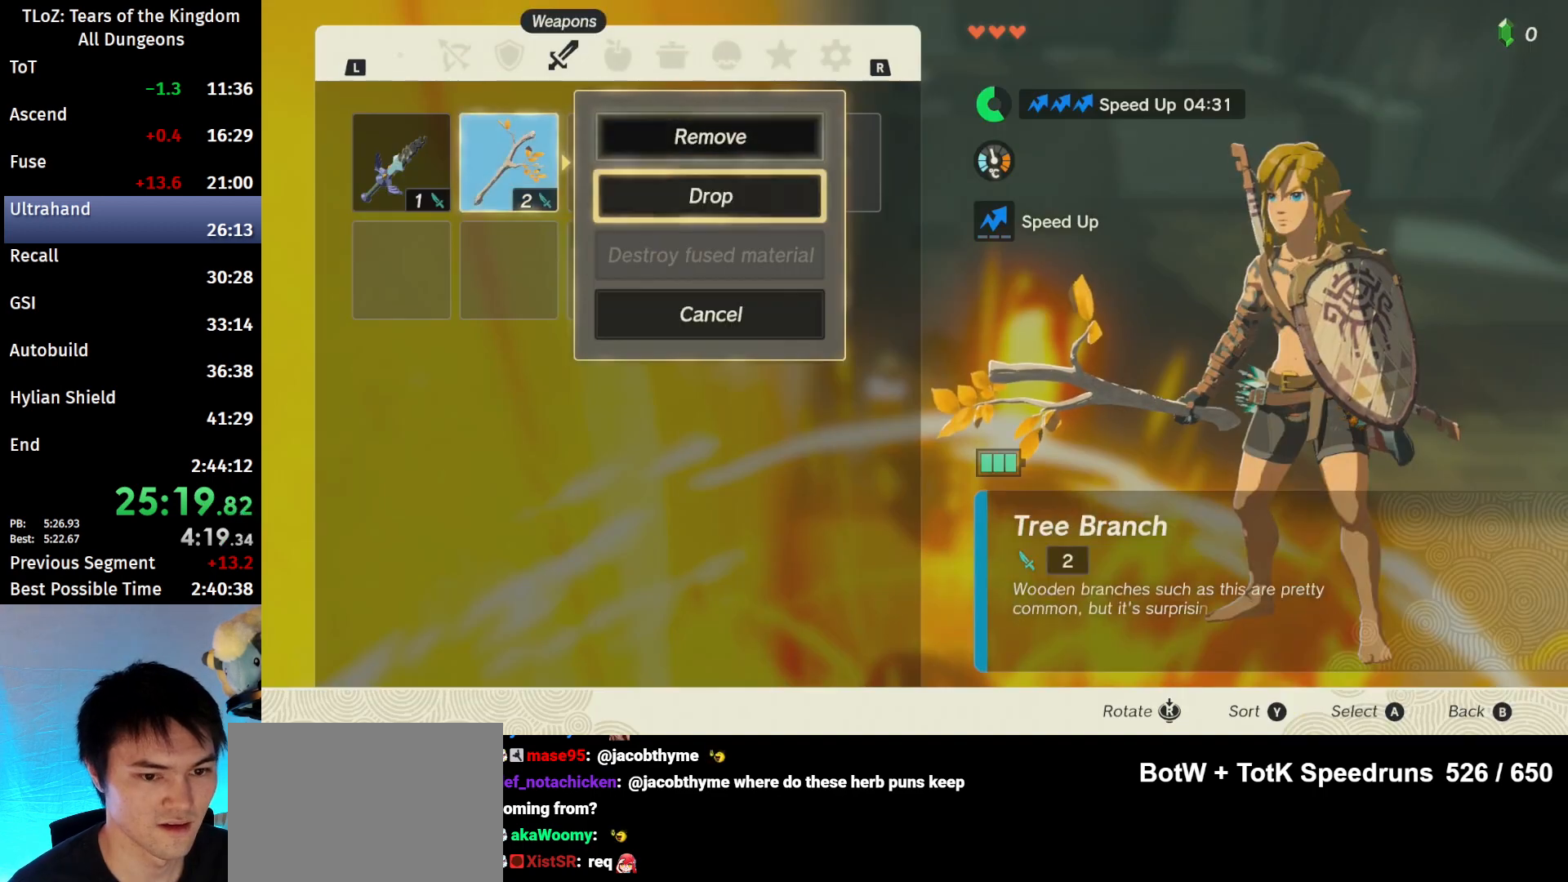
{"buttons": ["R1"], "left_stick": "center", "right_stick": "center", "events": [[33, "A", "down"], [67, "left_stick", "center"], [100, "A", "up"], [133, "R1", "down"]]}
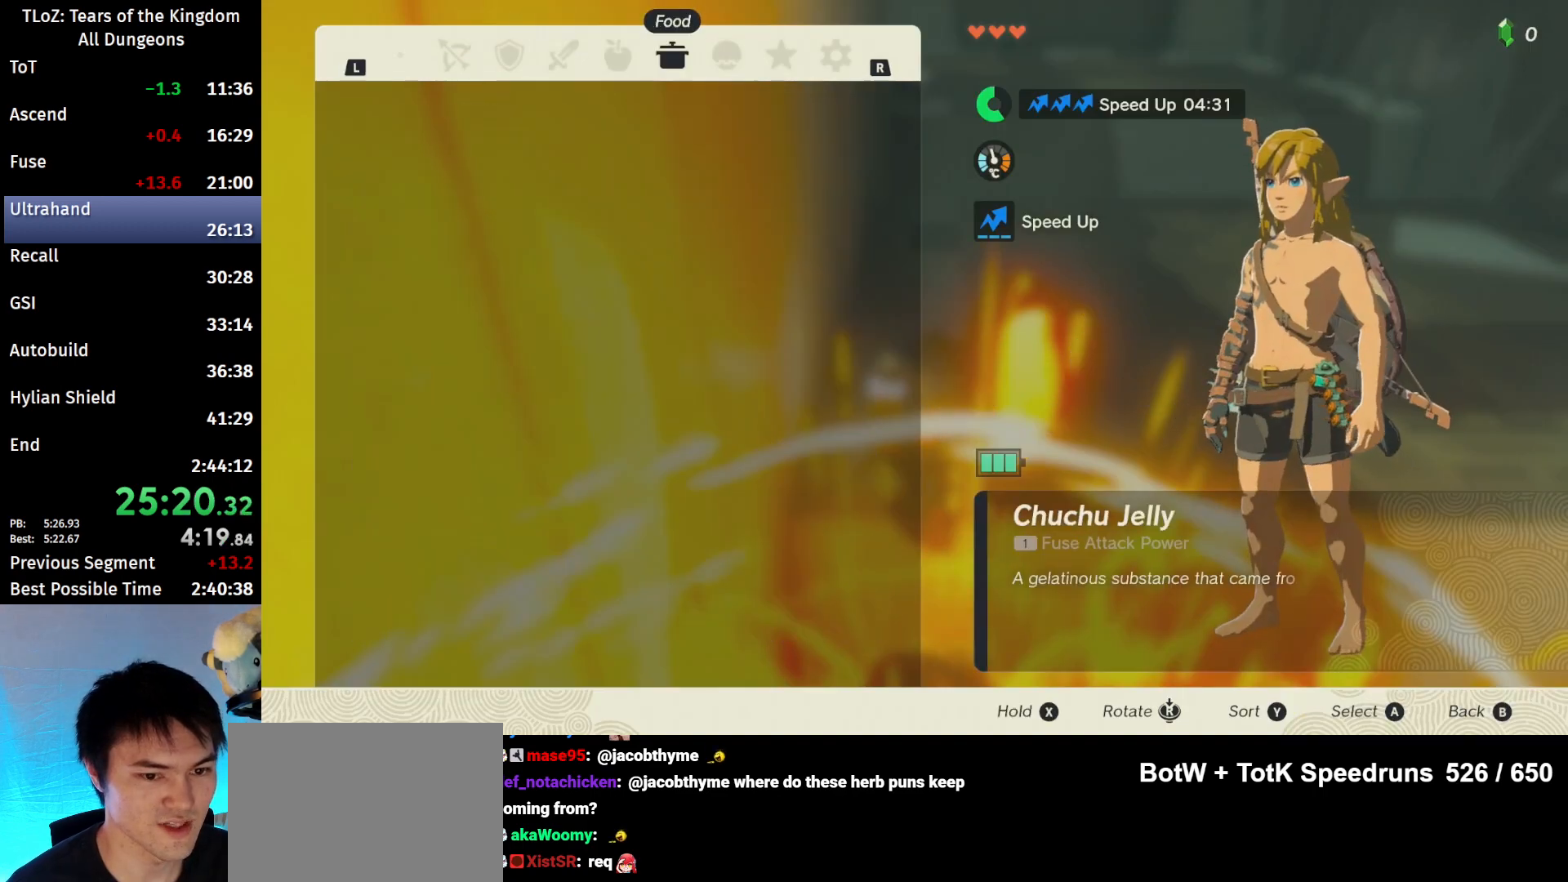
{"buttons": [], "left_stick": "down", "right_stick": "center", "events": [[400, "R1", "up"], [433, "left_stick", "down"]]}
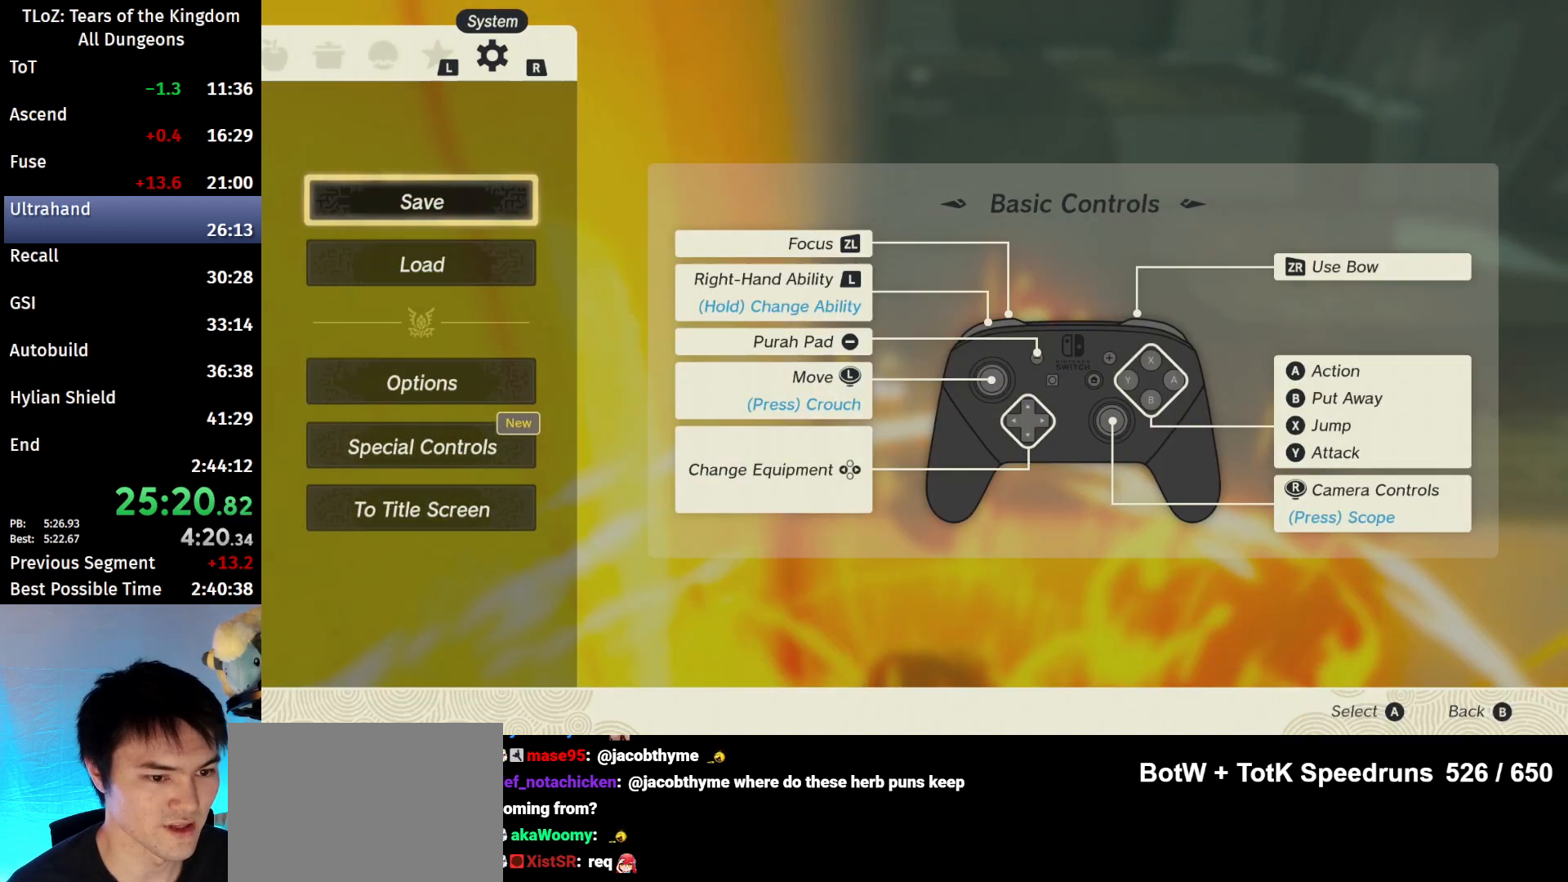
{"buttons": [], "left_stick": "down", "right_stick": "center", "events": [[33, "A", "down"], [33, "left_stick", "center"], [133, "A", "up"], [133, "left_stick", "down"]]}
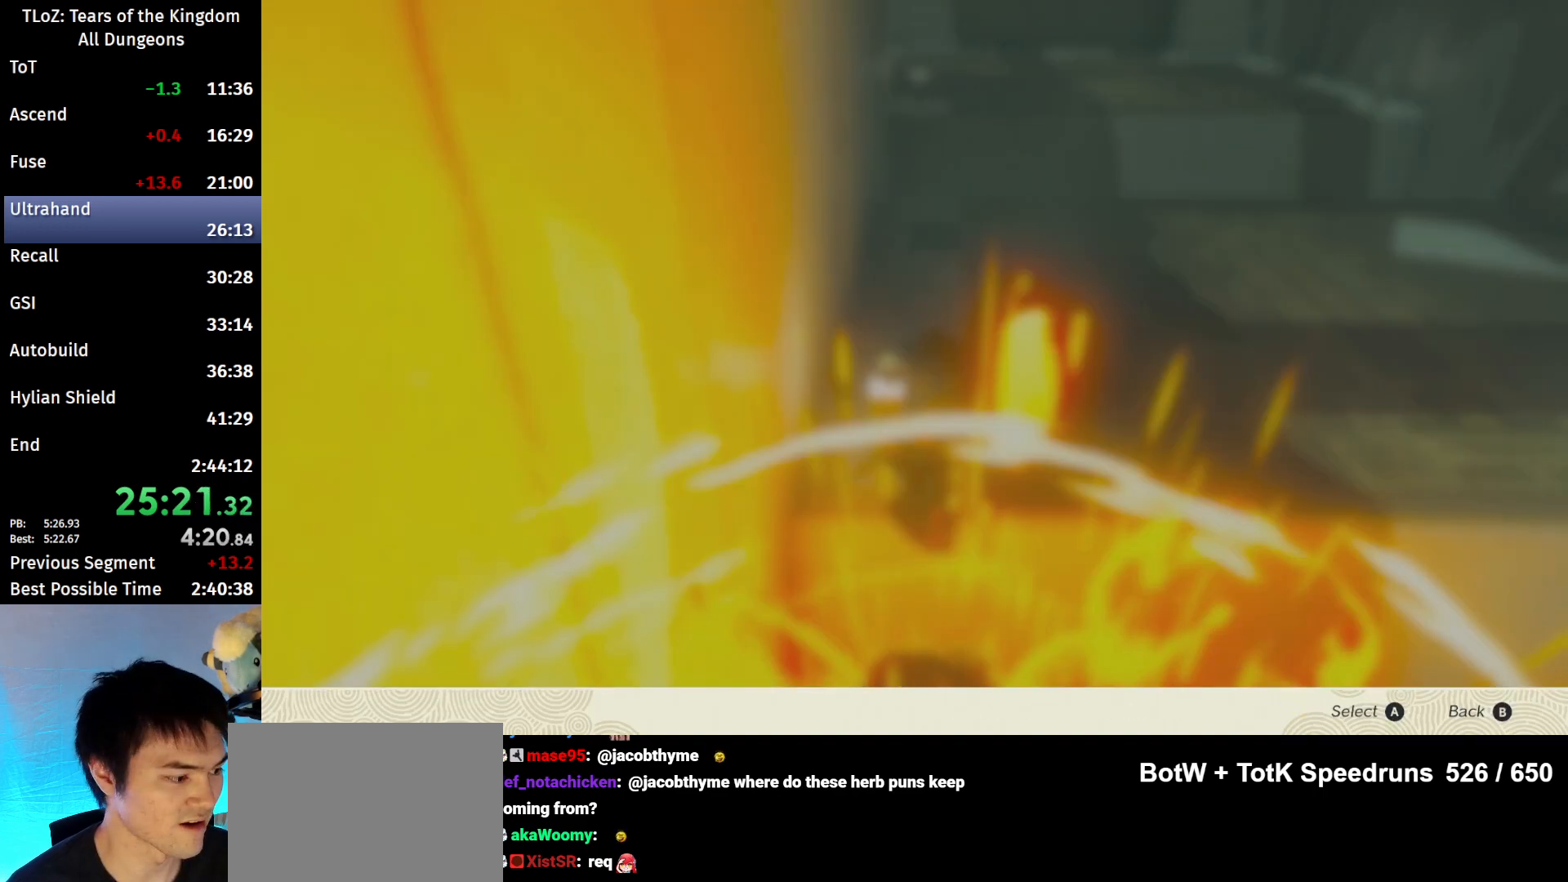
{"buttons": ["A"], "left_stick": "center", "right_stick": "center", "events": [[433, "A", "down"], [433, "left_stick", "center"]]}
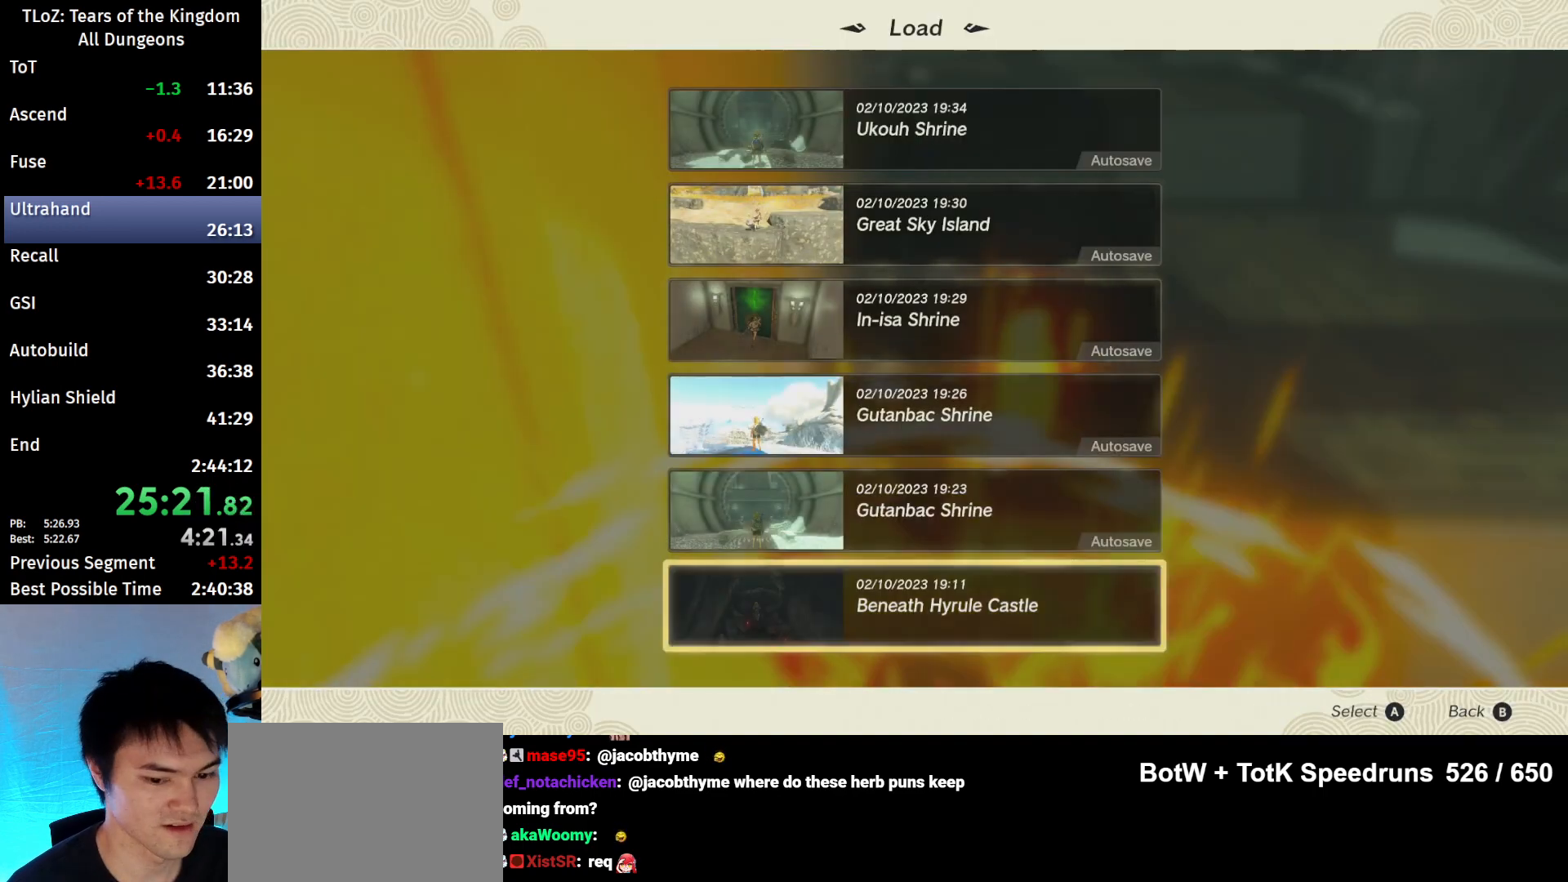
{"buttons": [], "left_stick": "center", "right_stick": "center", "events": [[67, "A", "up"]]}
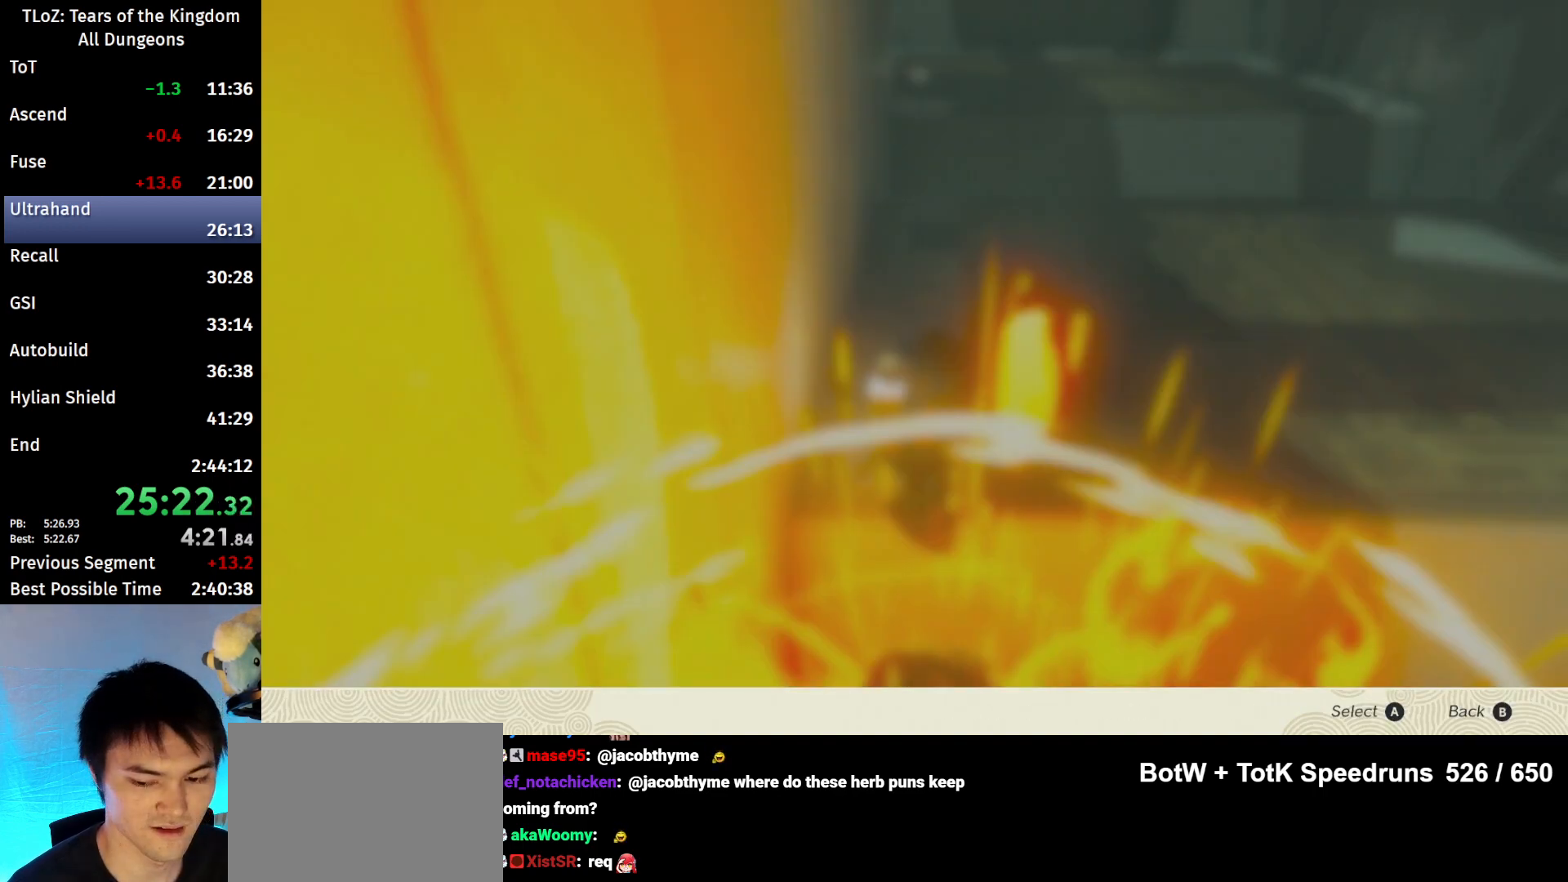
{"buttons": [], "left_stick": "center", "right_stick": "center", "events": [[300, "left_stick", "up"], [367, "A", "down"], [433, "A", "up"], [433, "left_stick", "center"]]}
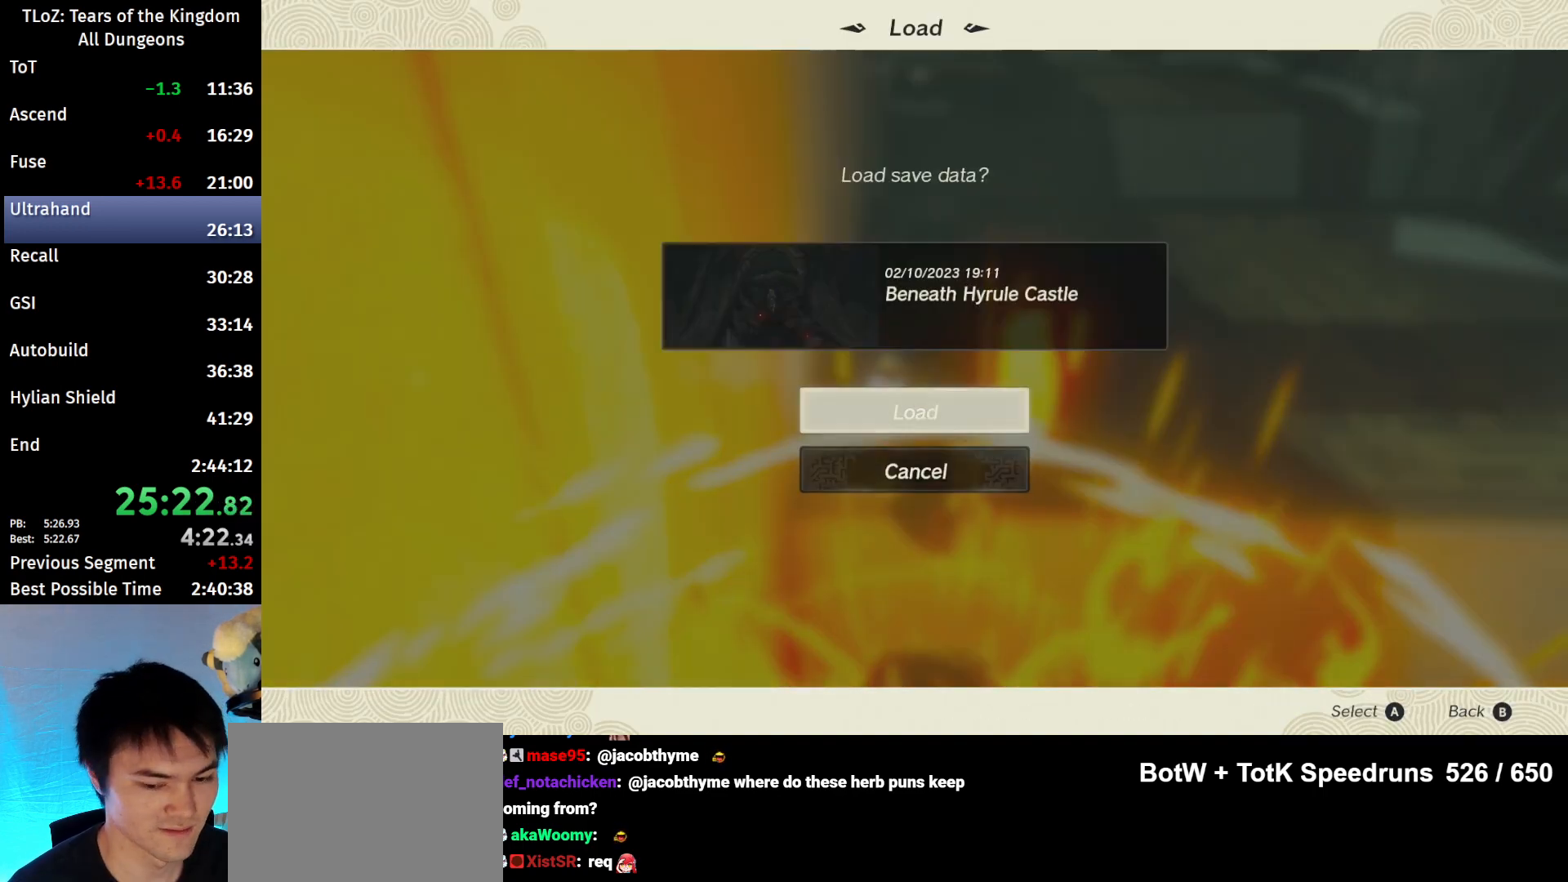
{"buttons": [], "left_stick": "center", "right_stick": "center", "events": [[33, "A", "down"], [100, "A", "up"], [167, "A", "down"], [267, "A", "up"]]}
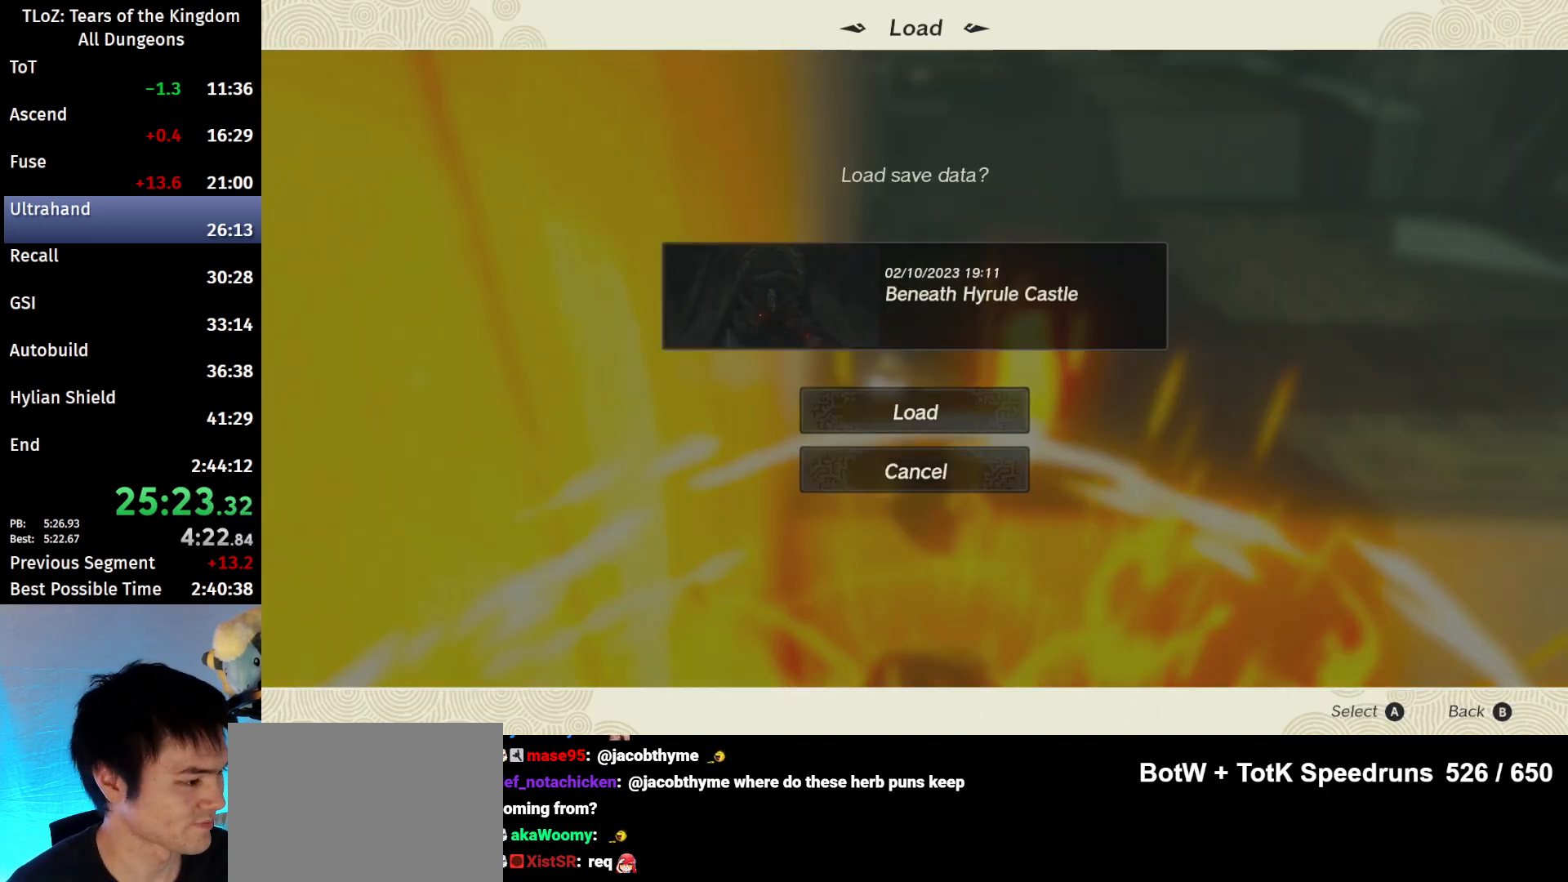
{"buttons": [], "left_stick": "center", "right_stick": "center", "events": []}
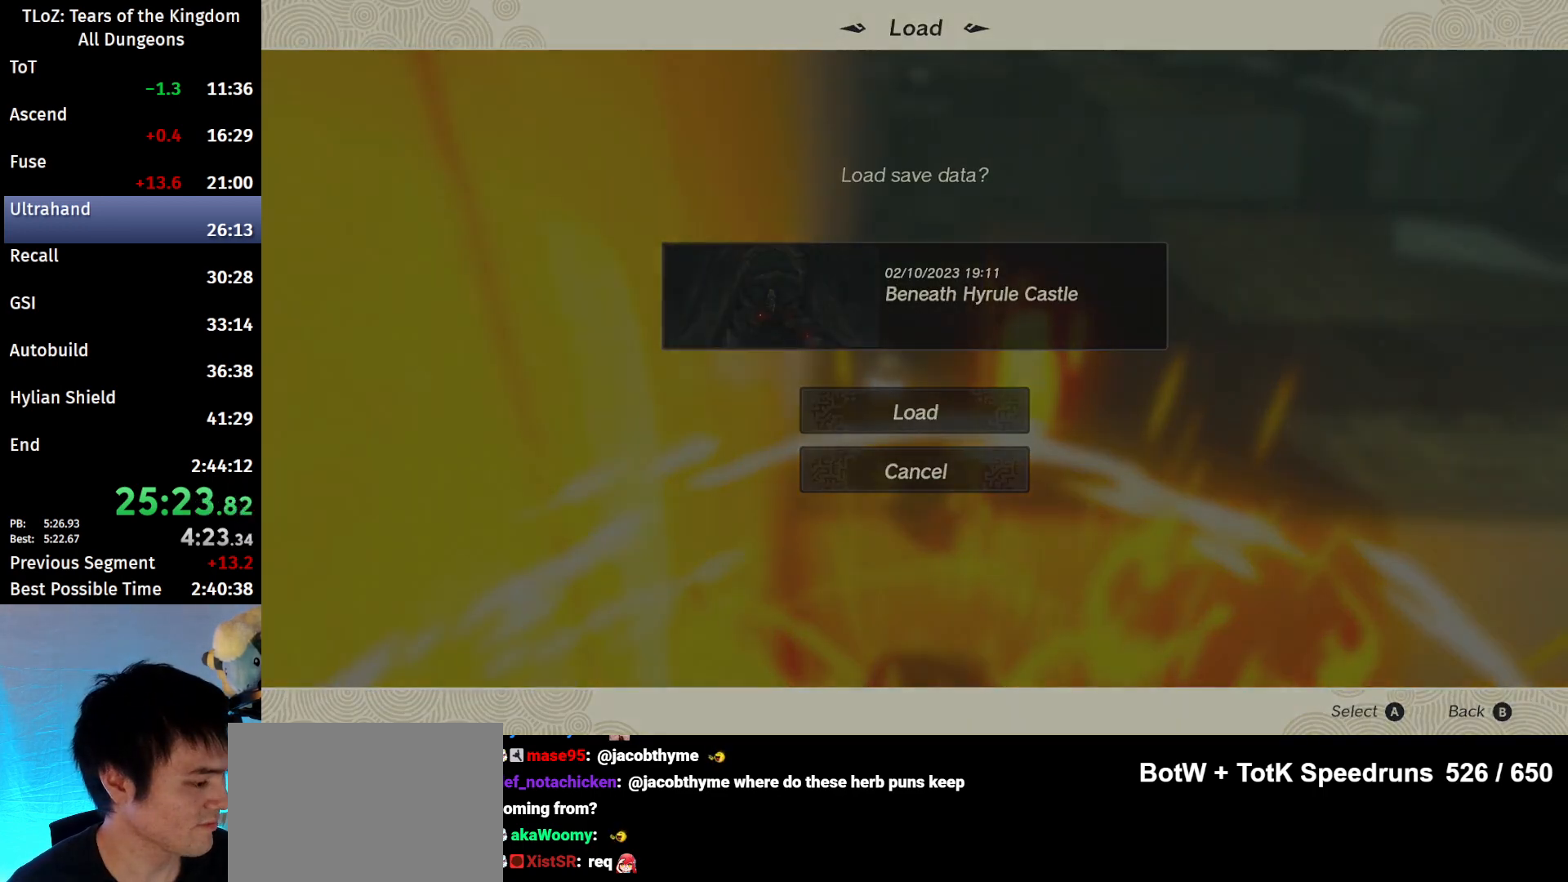
{"buttons": [], "left_stick": "center", "right_stick": "center", "events": [[300, "B", "down"], [333, "B", "up"], [467, "B", "down"], [500, "B", "up"]]}
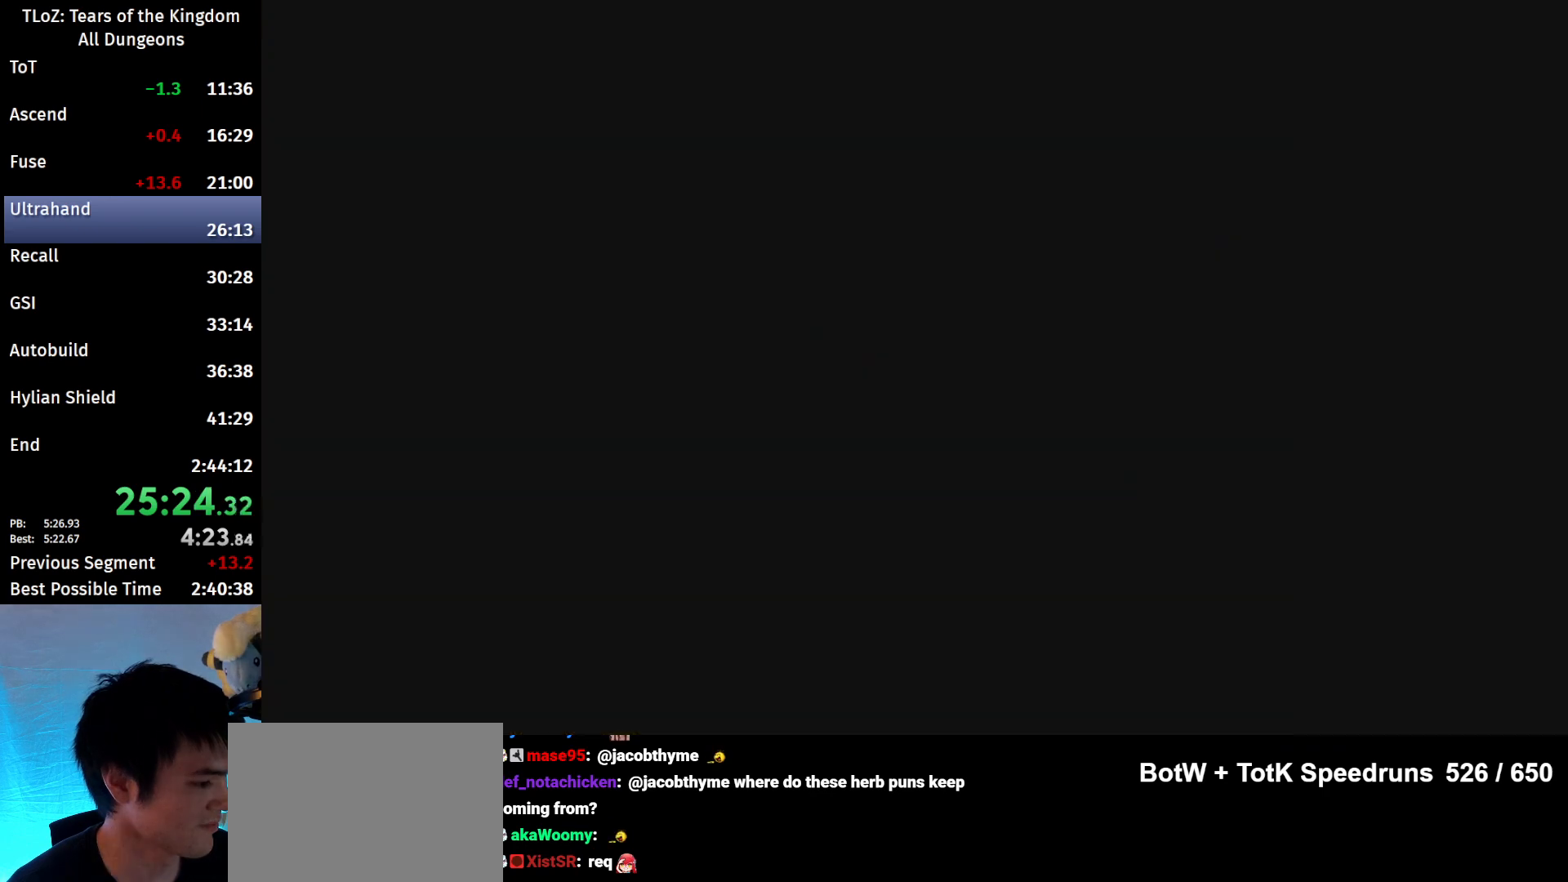
{"buttons": [], "left_stick": "center", "right_stick": "center", "events": [[133, "B", "down"], [167, "B", "up"], [267, "B", "down"], [333, "B", "up"]]}